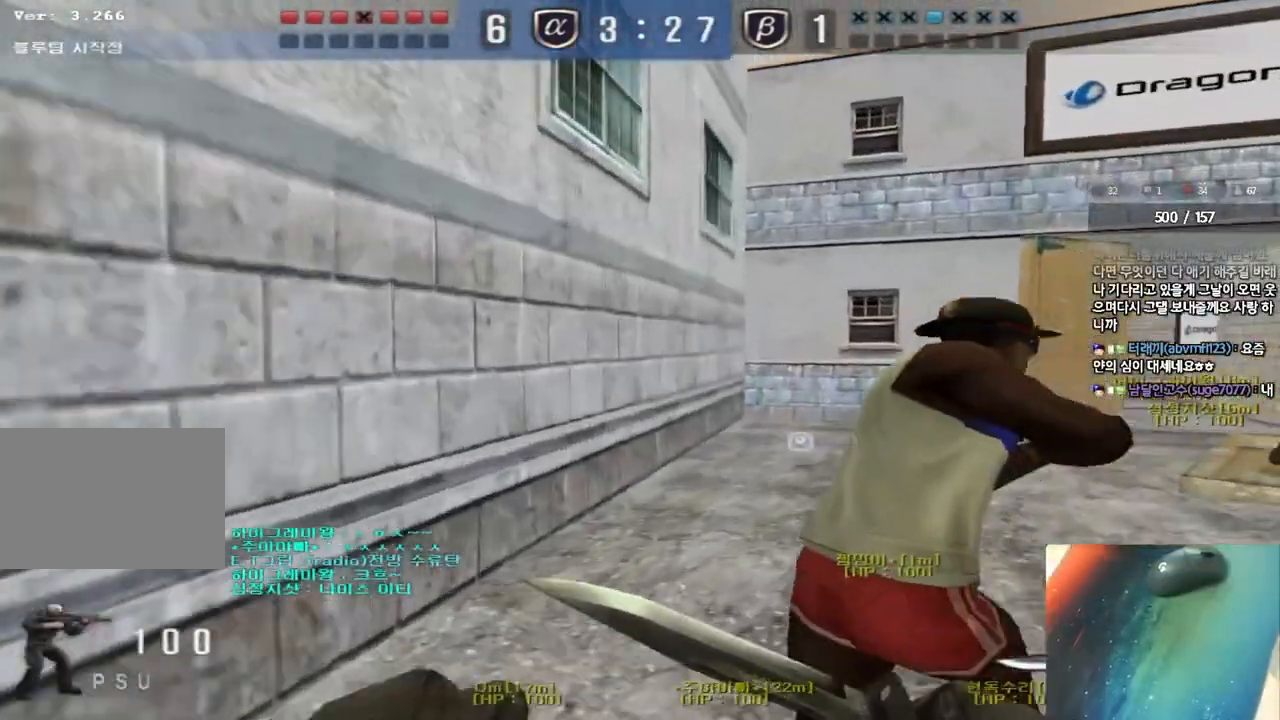
Gameplay with keyboard; each line is a JSON object with the keys held at the frame after it. "events" lists presses ("down") and releases ("up") of "a", "ctrl", "d", "e", "f", "q", "r", "s", "shift", "space", "tab" and "w" between this image and that frame as [ms after this image, input, new state], when the widget could be followed in between. No other keys are recorded. Mouse input is not recorded.
{"keys": ["d", "w"], "events": []}
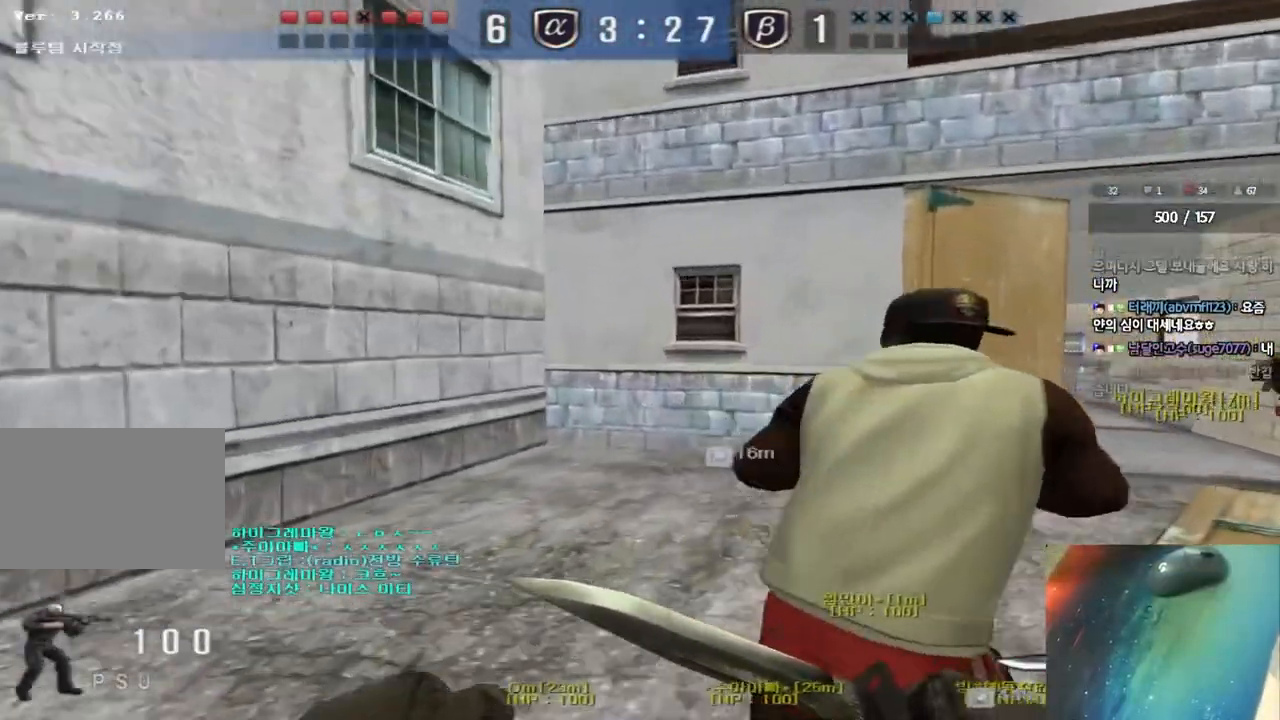
{"keys": ["a", "w"], "events": [[333, "d", "up"], [350, "a", "down"]]}
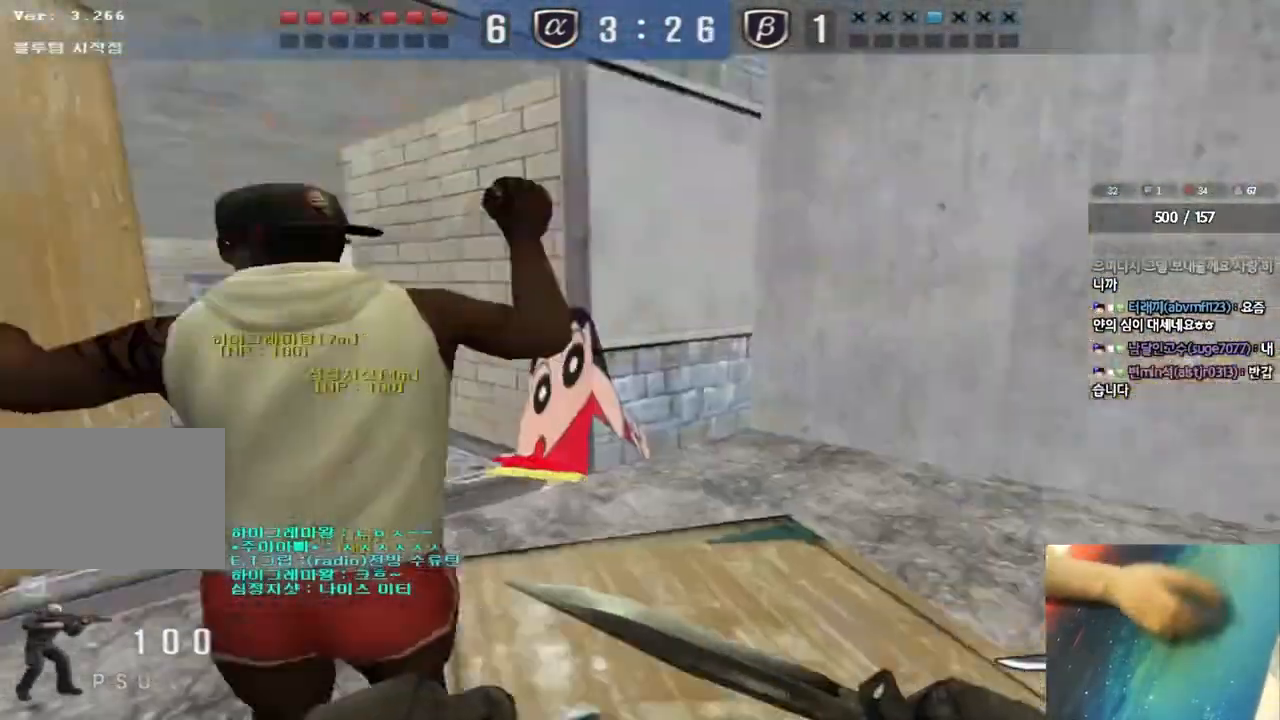
{"keys": ["a", "w"], "events": []}
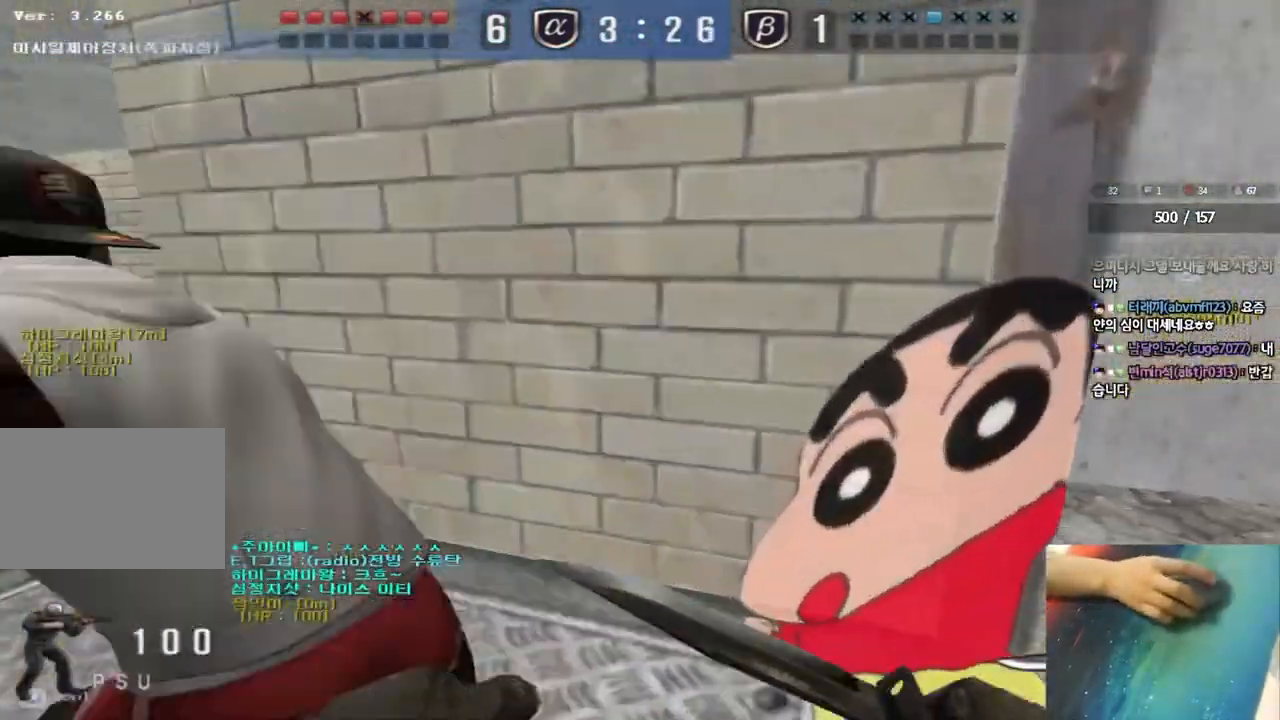
{"keys": ["a", "w"], "events": []}
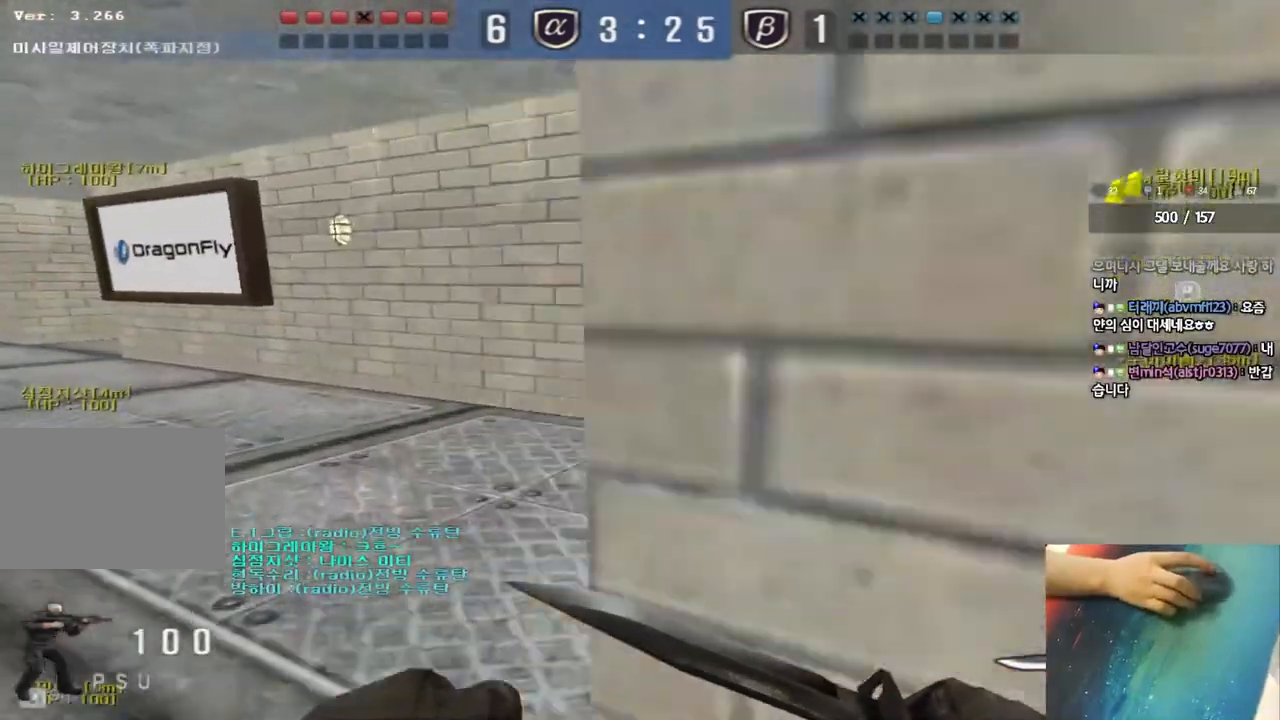
{"keys": ["a", "w"], "events": []}
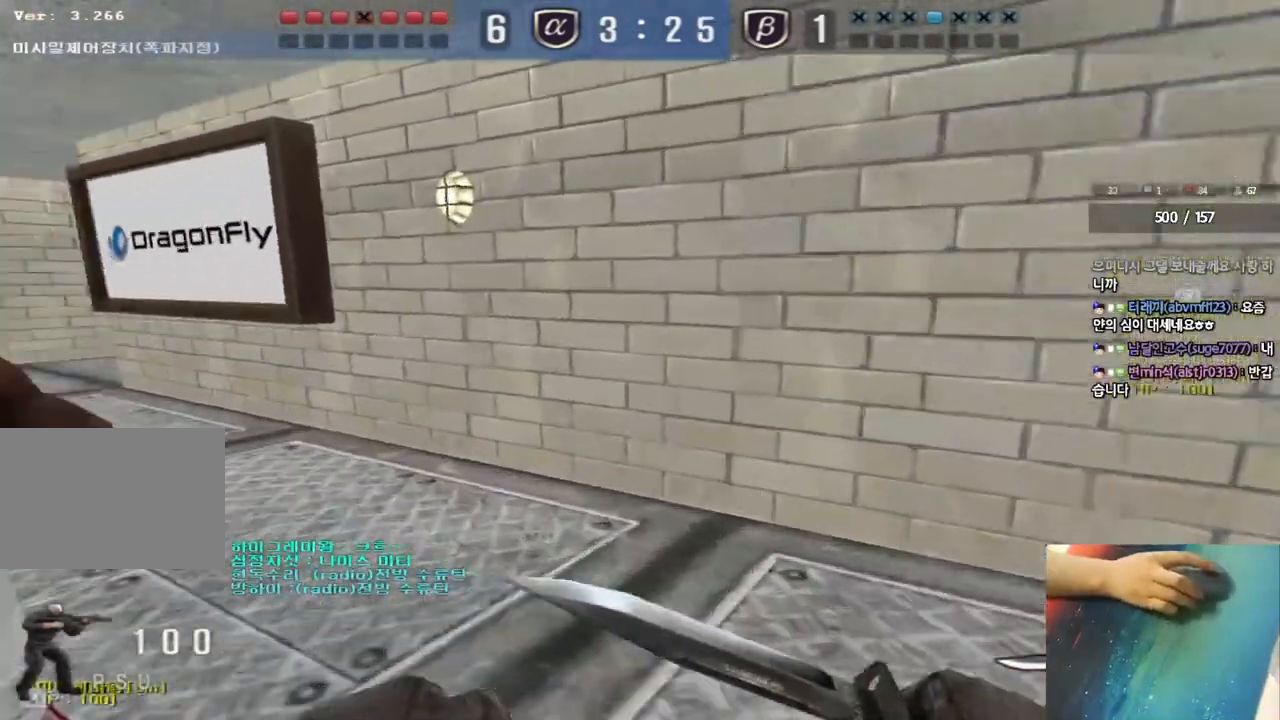
{"keys": ["a", "w"], "events": []}
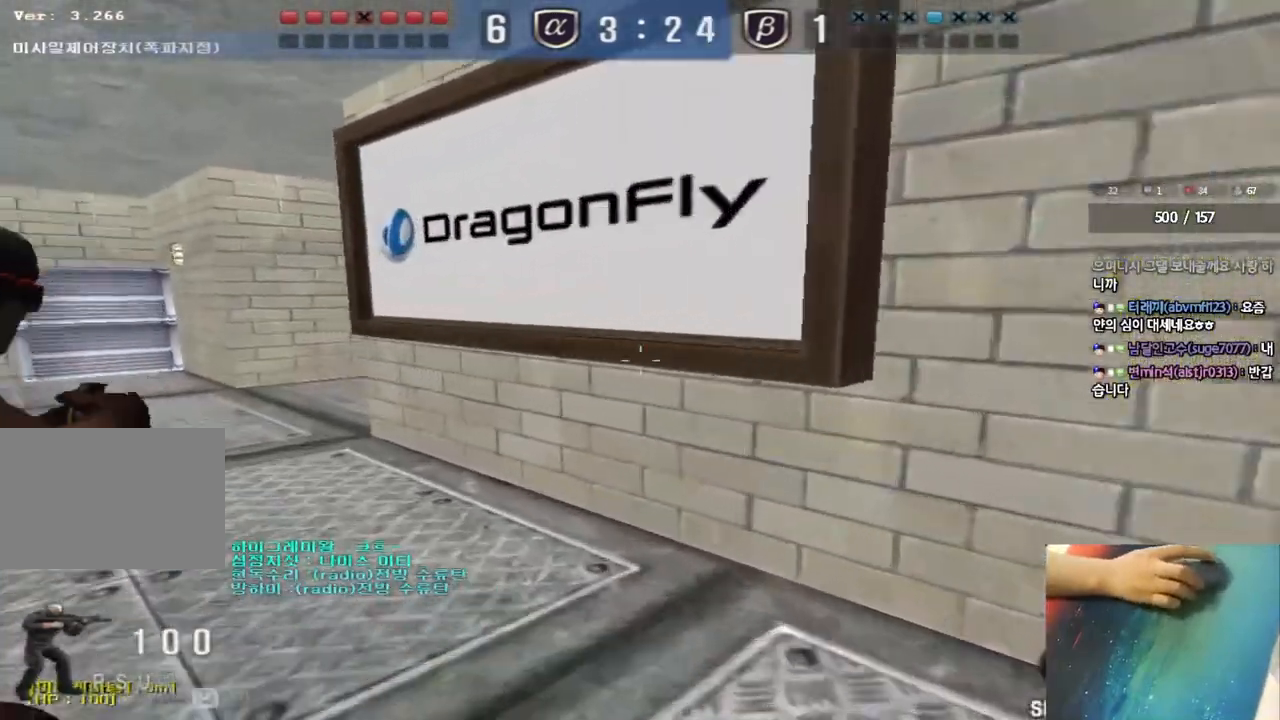
{"keys": ["d", "w"], "events": [[167, "a", "up"], [200, "d", "down"]]}
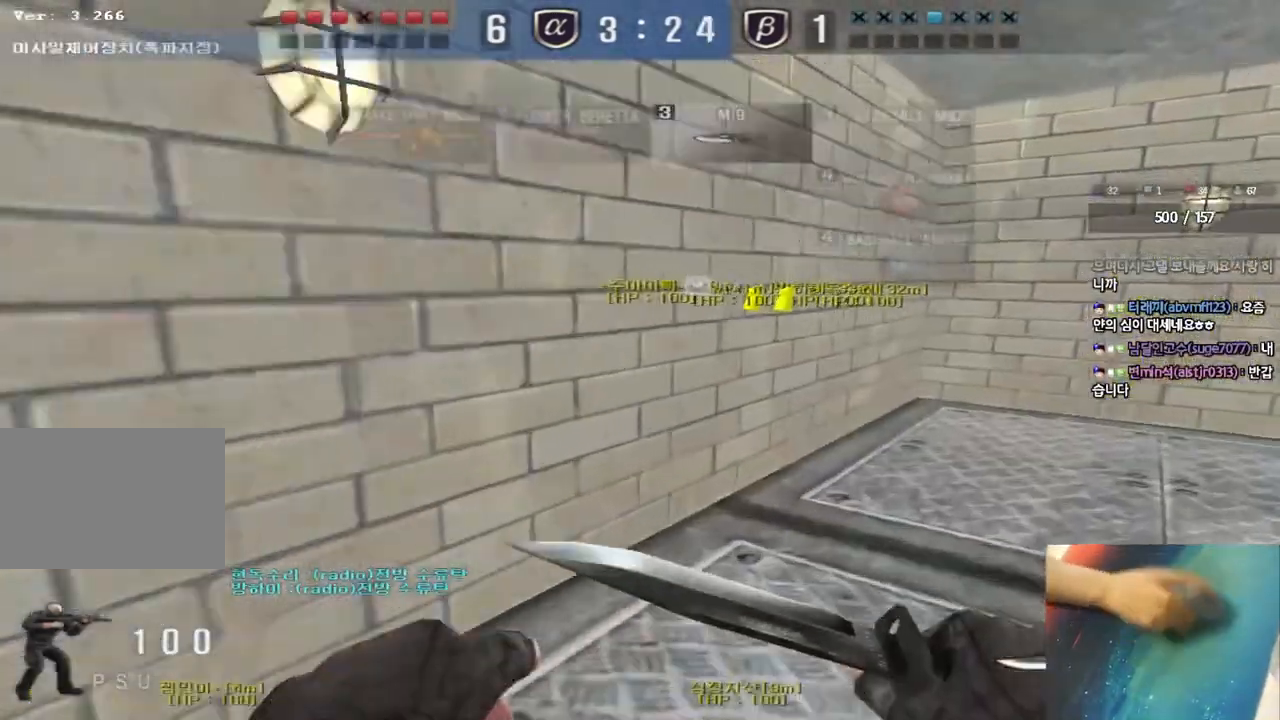
{"keys": ["d", "w"], "events": []}
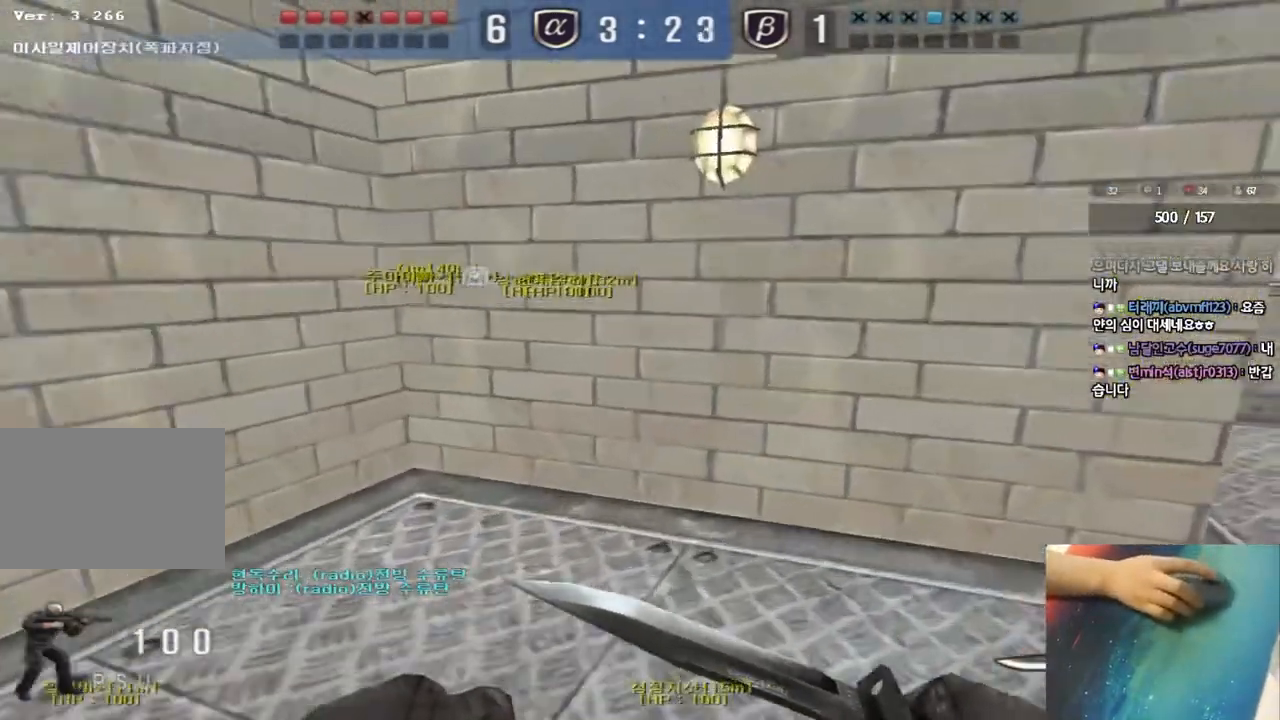
{"keys": ["shift"], "events": [[350, "shift", "down"], [383, "d", "up"], [450, "w", "up"]]}
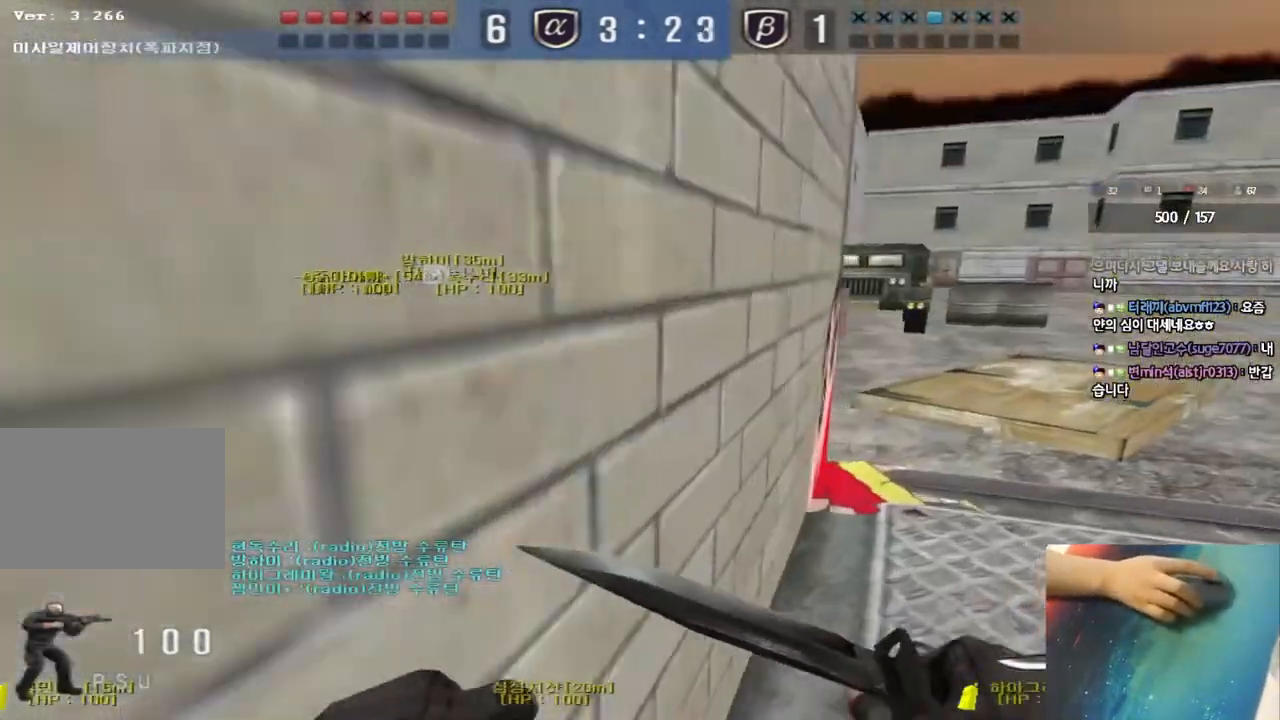
{"keys": ["d", "w"], "events": [[83, "a", "down"], [83, "w", "down"], [367, "a", "up"], [383, "shift", "up"], [433, "d", "down"]]}
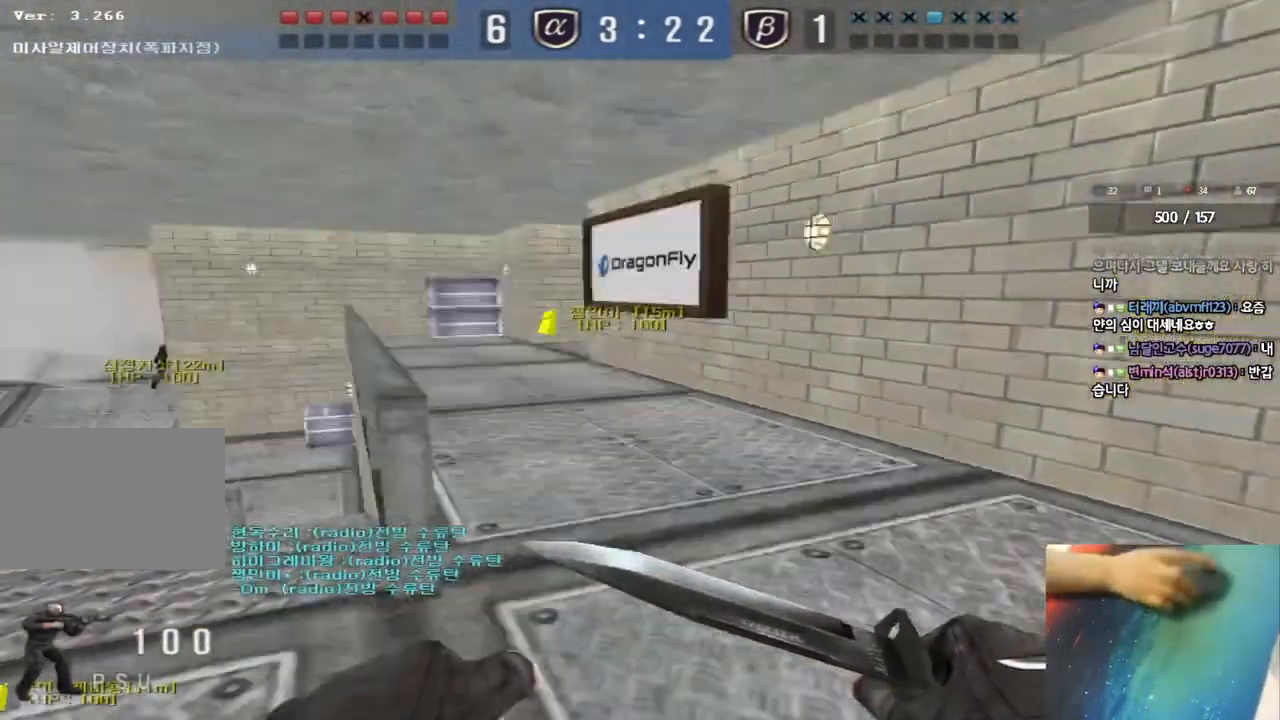
{"keys": ["ctrl"], "events": [[117, "ctrl", "down"], [133, "d", "up"], [133, "w", "up"], [217, "ctrl", "up"], [217, "d", "down"], [217, "w", "down"], [417, "ctrl", "down"], [433, "d", "up"], [433, "w", "up"]]}
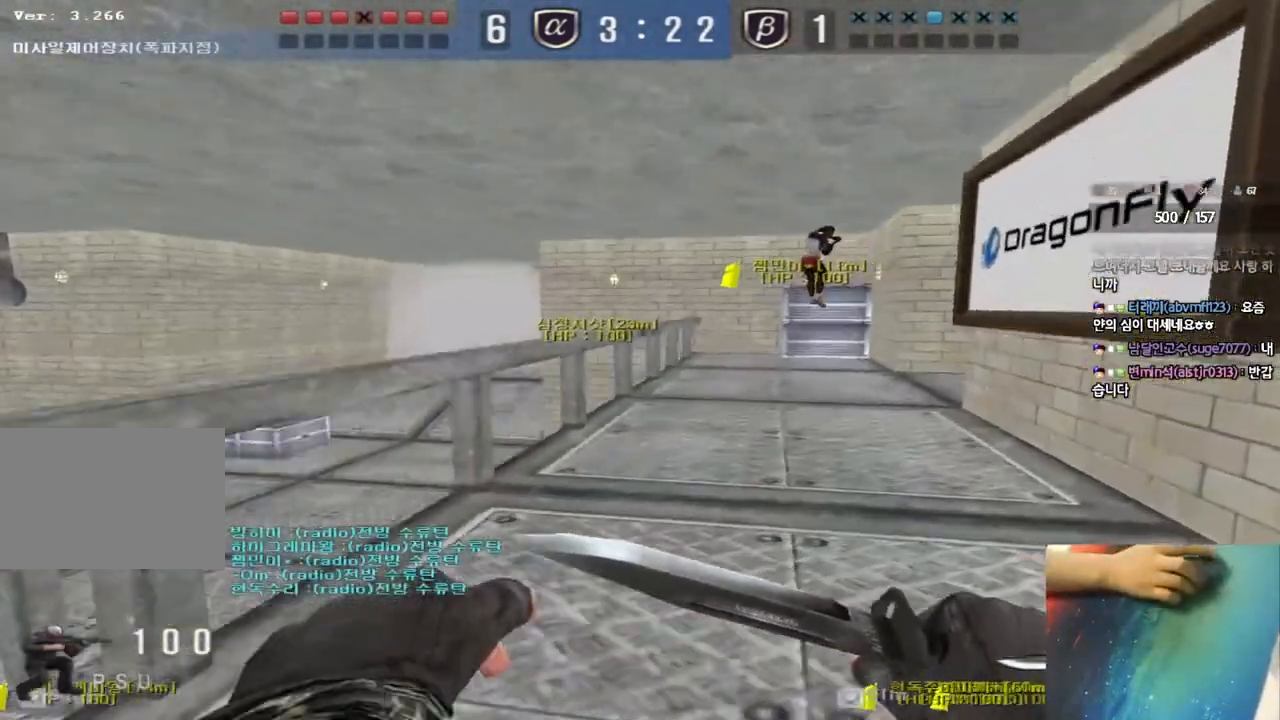
{"keys": ["s"], "events": [[17, "w", "down"], [33, "ctrl", "up"], [33, "d", "down"], [167, "ctrl", "down"], [167, "d", "up"], [167, "w", "up"], [267, "ctrl", "up"], [400, "s", "down"]]}
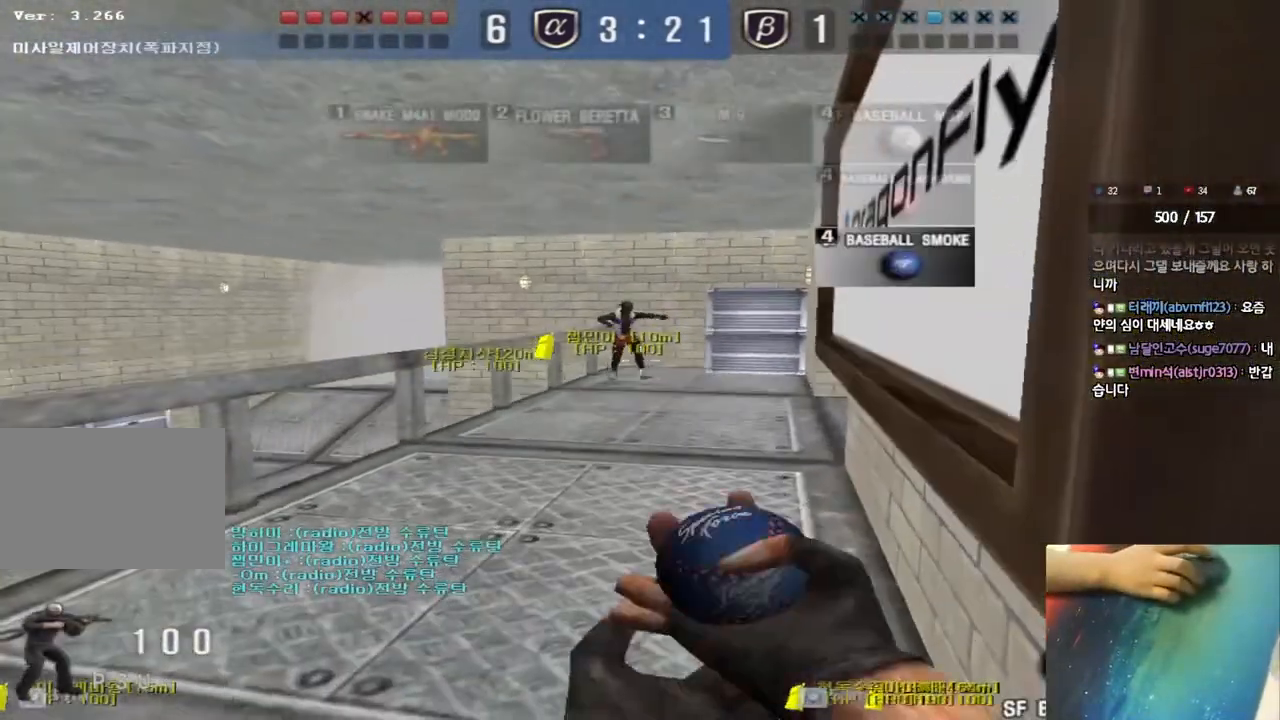
{"keys": ["a", "s"], "events": [[67, "shift", "down"], [100, "a", "down"], [183, "shift", "up"], [300, "shift", "down"], [383, "shift", "up"]]}
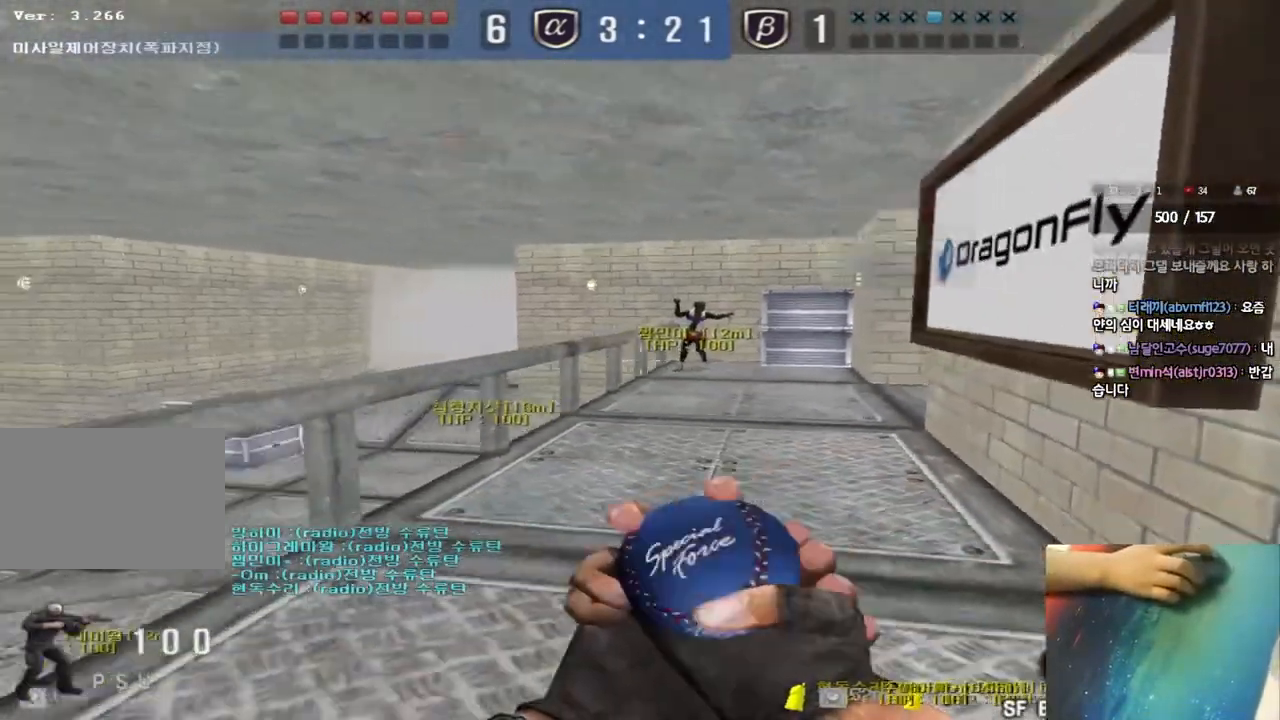
{"keys": ["a", "s"], "events": [[133, "ctrl", "down"], [133, "s", "up"], [150, "a", "up"], [233, "a", "down"], [250, "s", "down"], [267, "ctrl", "up"]]}
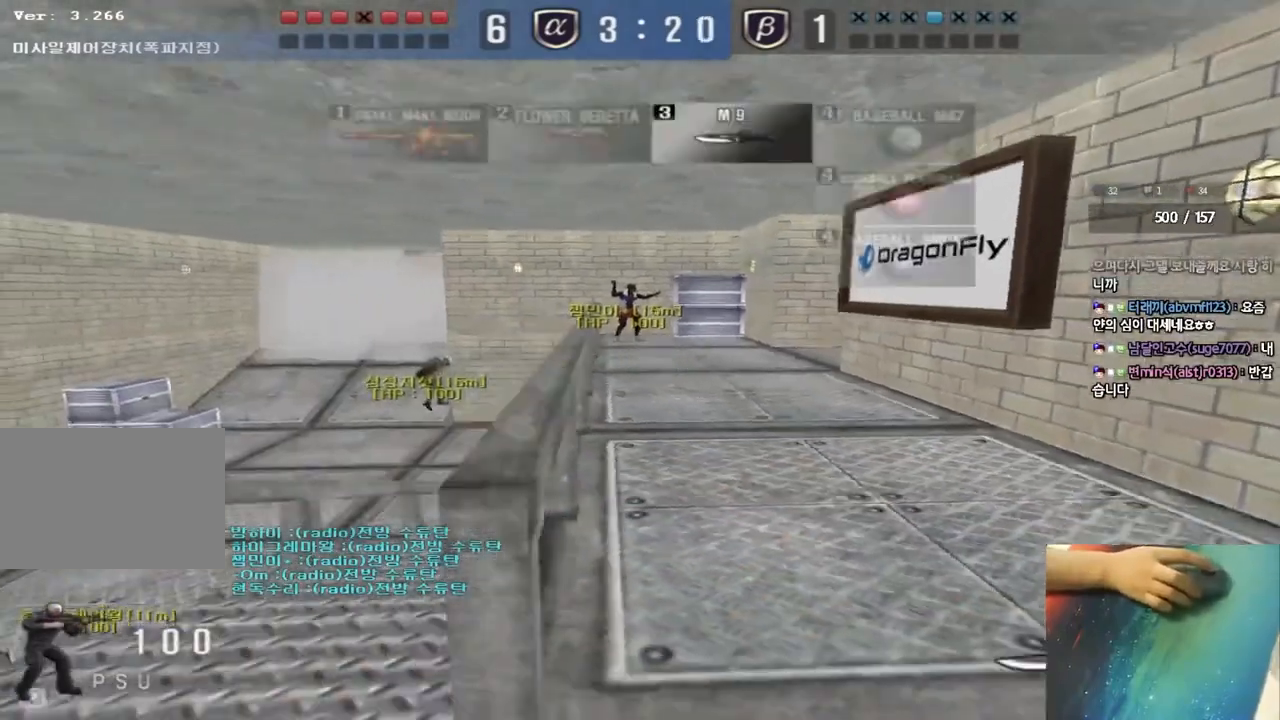
{"keys": ["s"], "events": [[433, "a", "up"]]}
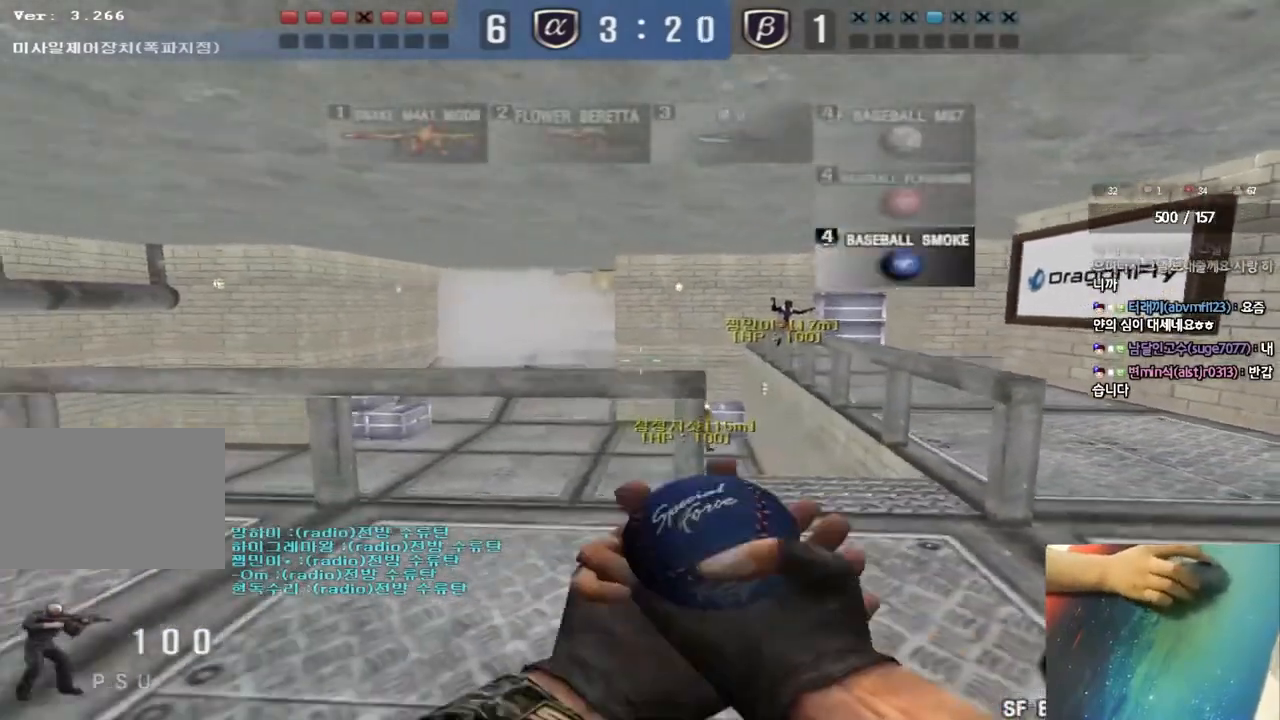
{"keys": ["shift", "w"], "events": [[17, "d", "down"], [300, "d", "up"], [317, "shift", "down"], [333, "s", "up"], [483, "w", "down"]]}
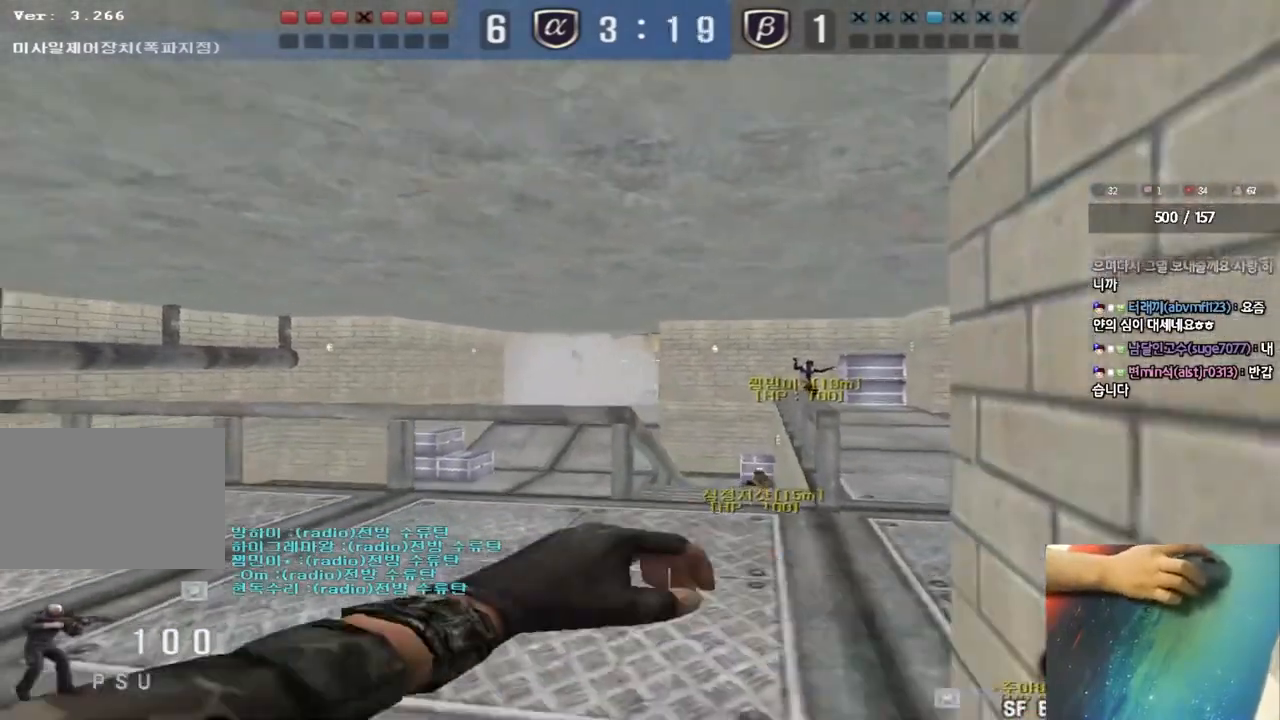
{"keys": ["ctrl", "d", "w"], "events": [[33, "d", "down"], [83, "d", "up"], [133, "shift", "up"], [300, "a", "down"], [467, "a", "up"], [467, "ctrl", "down"], [467, "w", "up"], [483, "d", "down"], [500, "w", "down"]]}
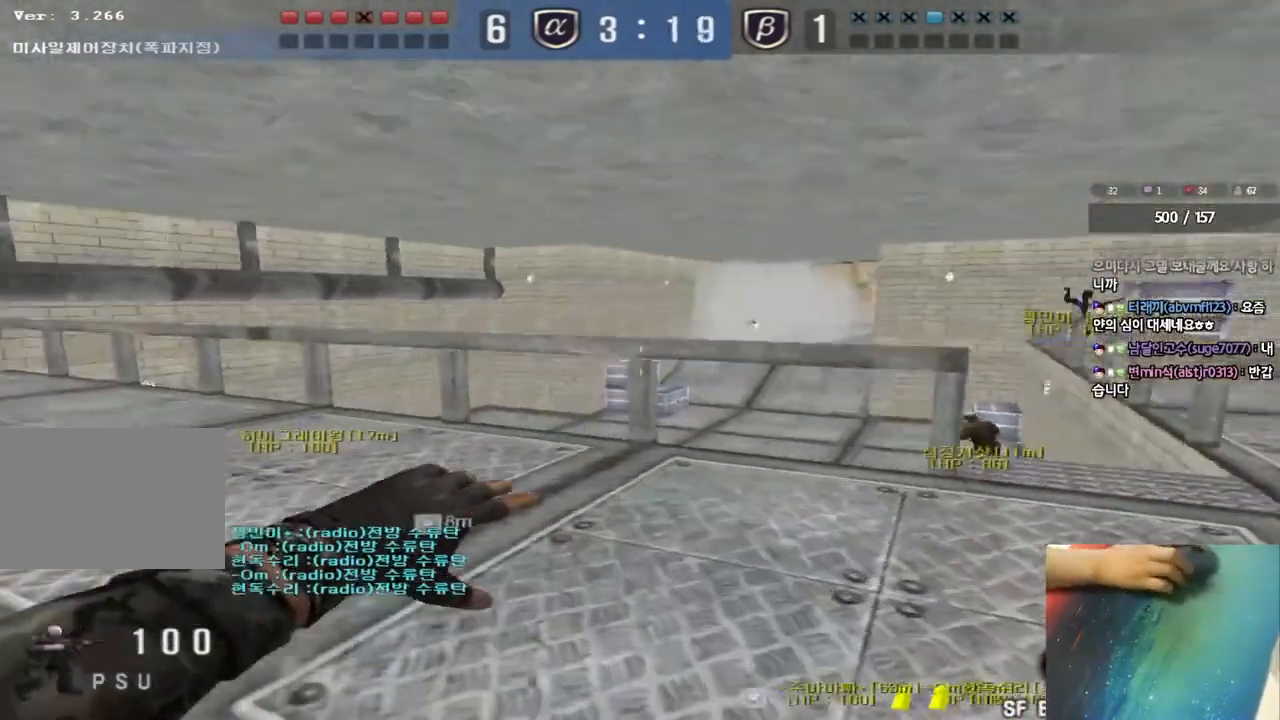
{"keys": ["ctrl"], "events": [[67, "tab", "down"], [117, "ctrl", "up"], [117, "tab", "up"], [217, "ctrl", "down"], [233, "w", "up"], [250, "d", "up"], [317, "d", "down"], [317, "w", "down"], [333, "ctrl", "up"], [467, "ctrl", "down"], [467, "d", "up"], [483, "w", "up"]]}
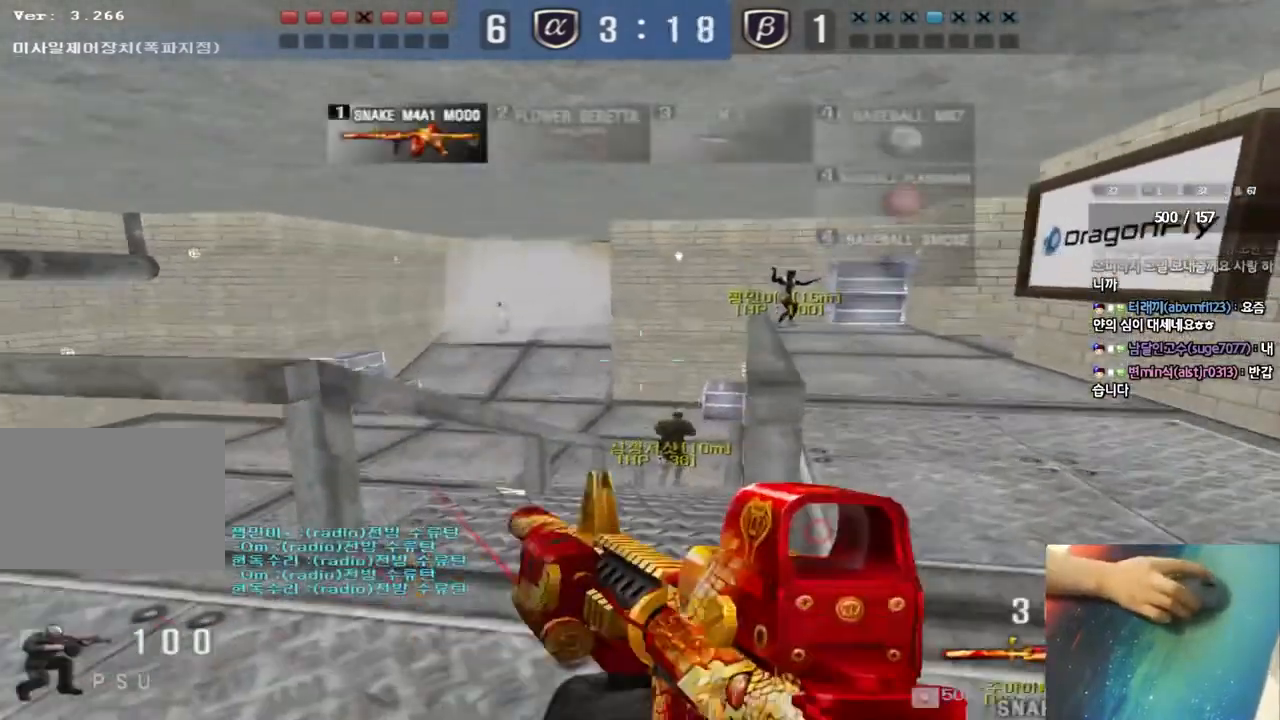
{"keys": [], "events": [[133, "a", "down"], [150, "w", "down"], [167, "ctrl", "up"], [367, "a", "up"], [367, "shift", "down"], [367, "w", "up"], [400, "shift", "up"]]}
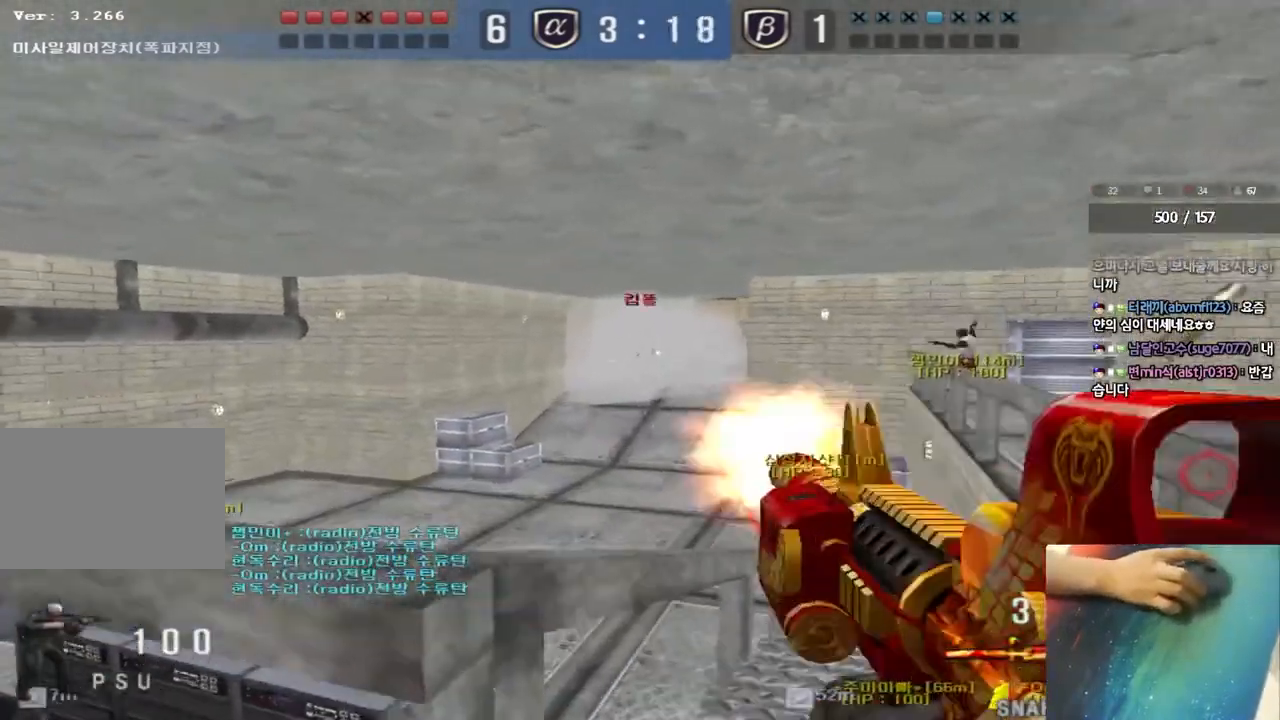
{"keys": [], "events": []}
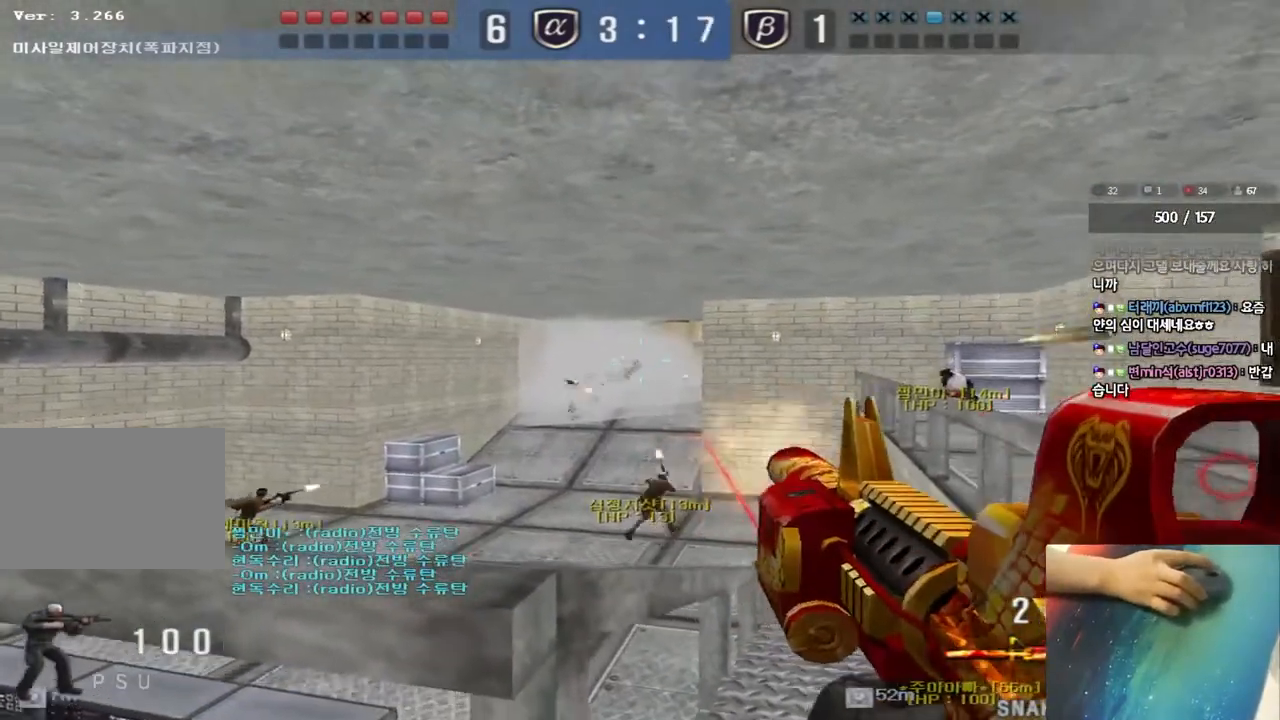
{"keys": [], "events": []}
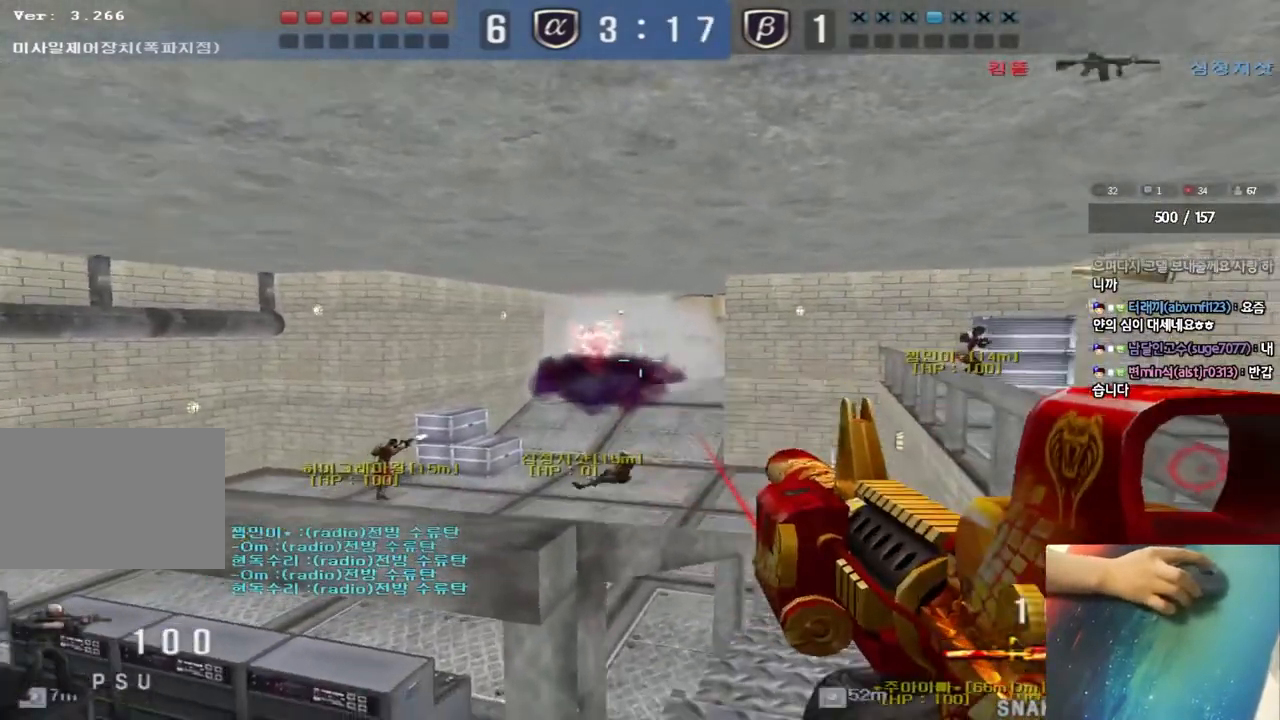
{"keys": [], "events": []}
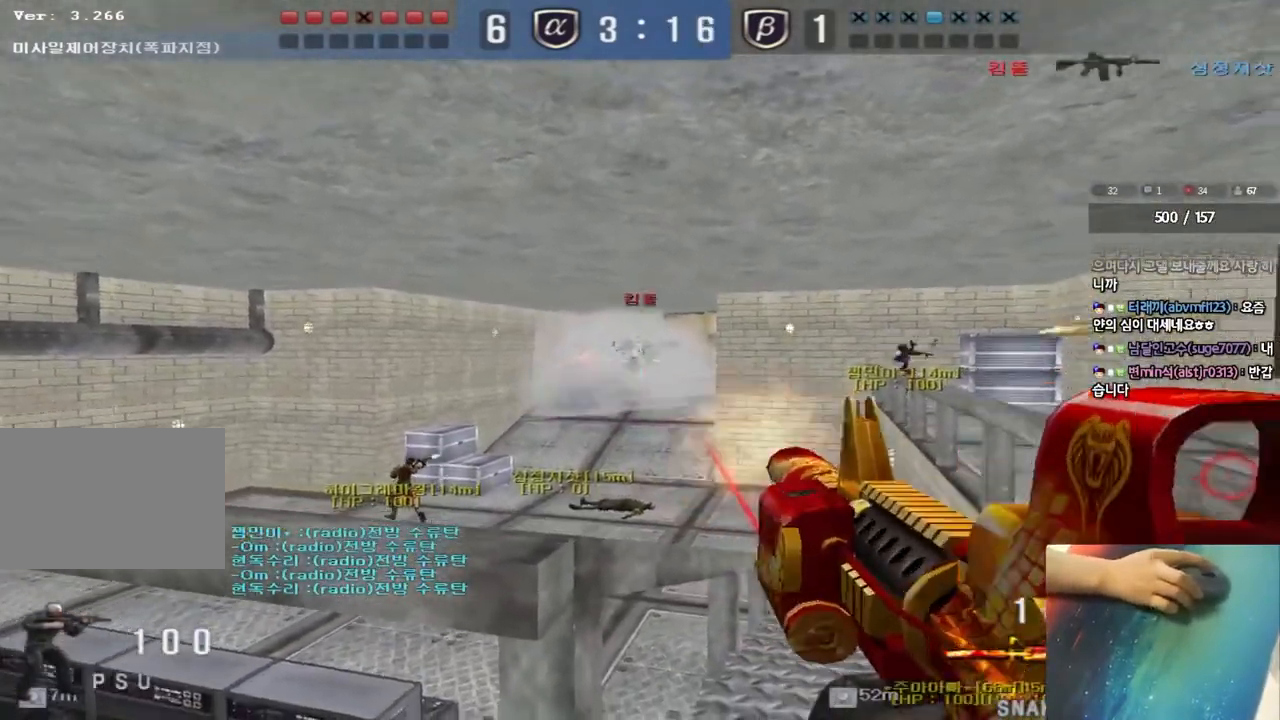
{"keys": [], "events": []}
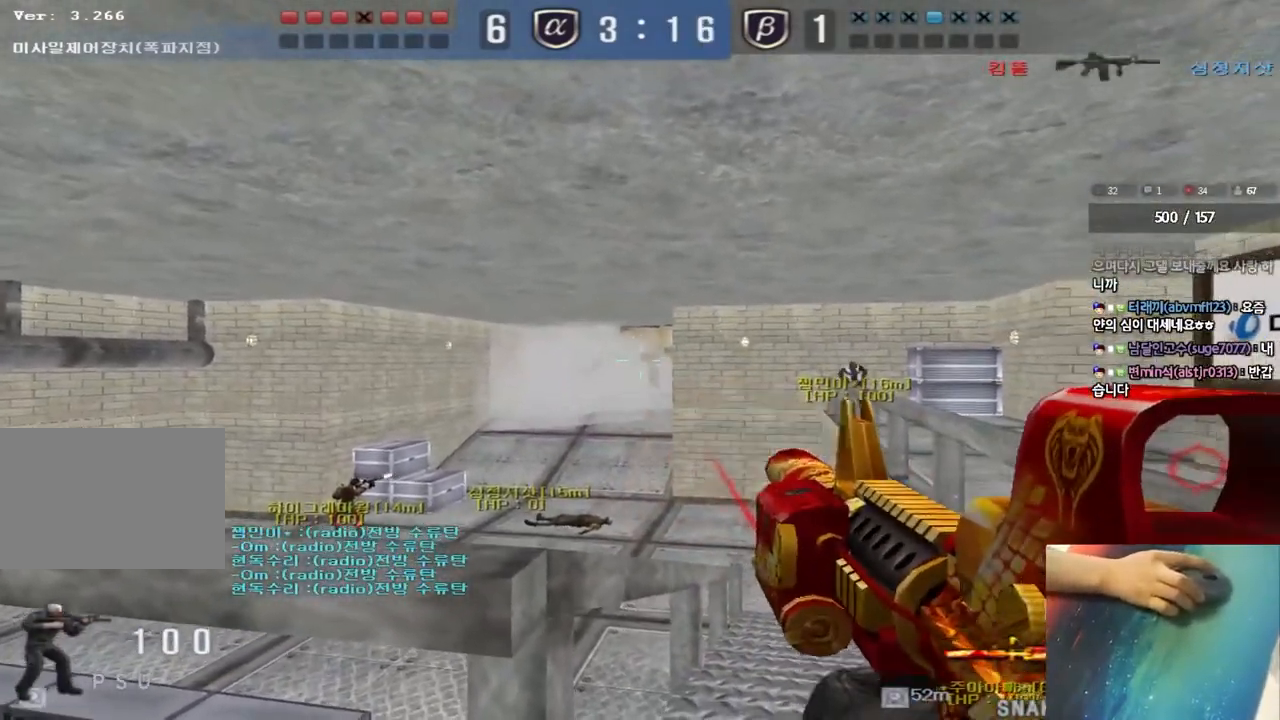
{"keys": ["a", "s"], "events": [[167, "a", "down"], [167, "s", "down"]]}
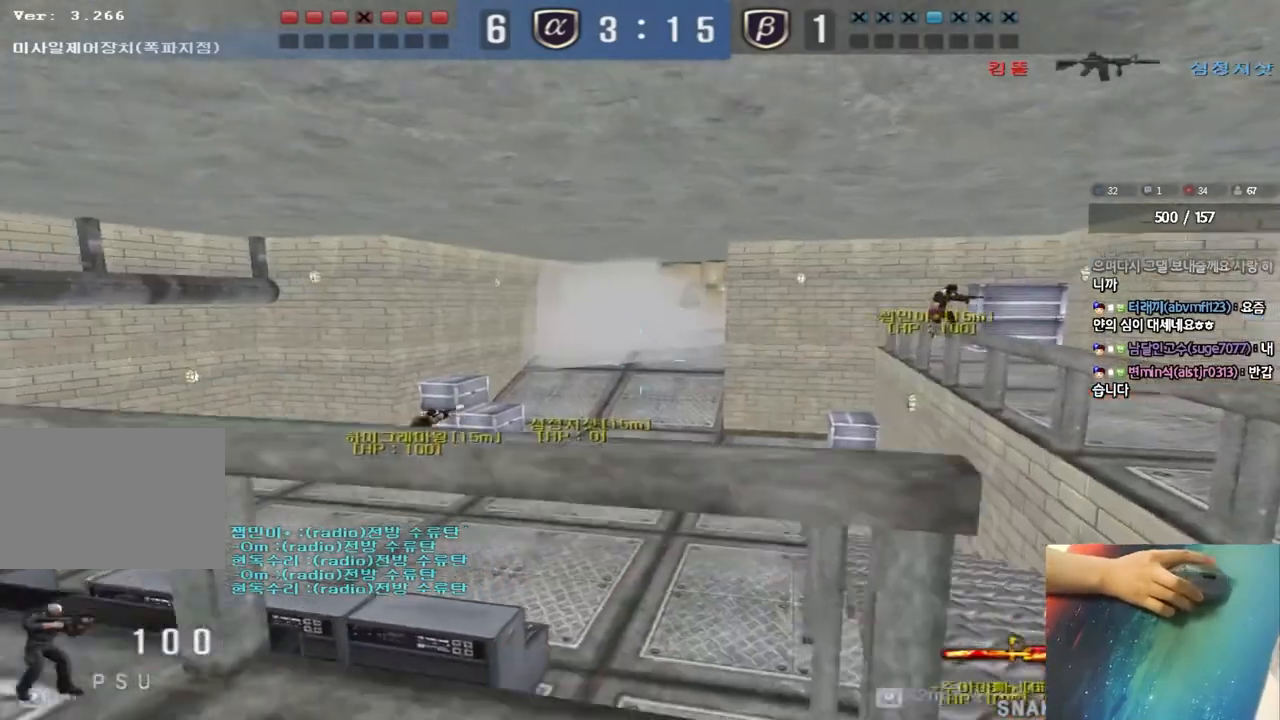
{"keys": ["d", "s"], "events": [[133, "a", "up"], [333, "d", "down"]]}
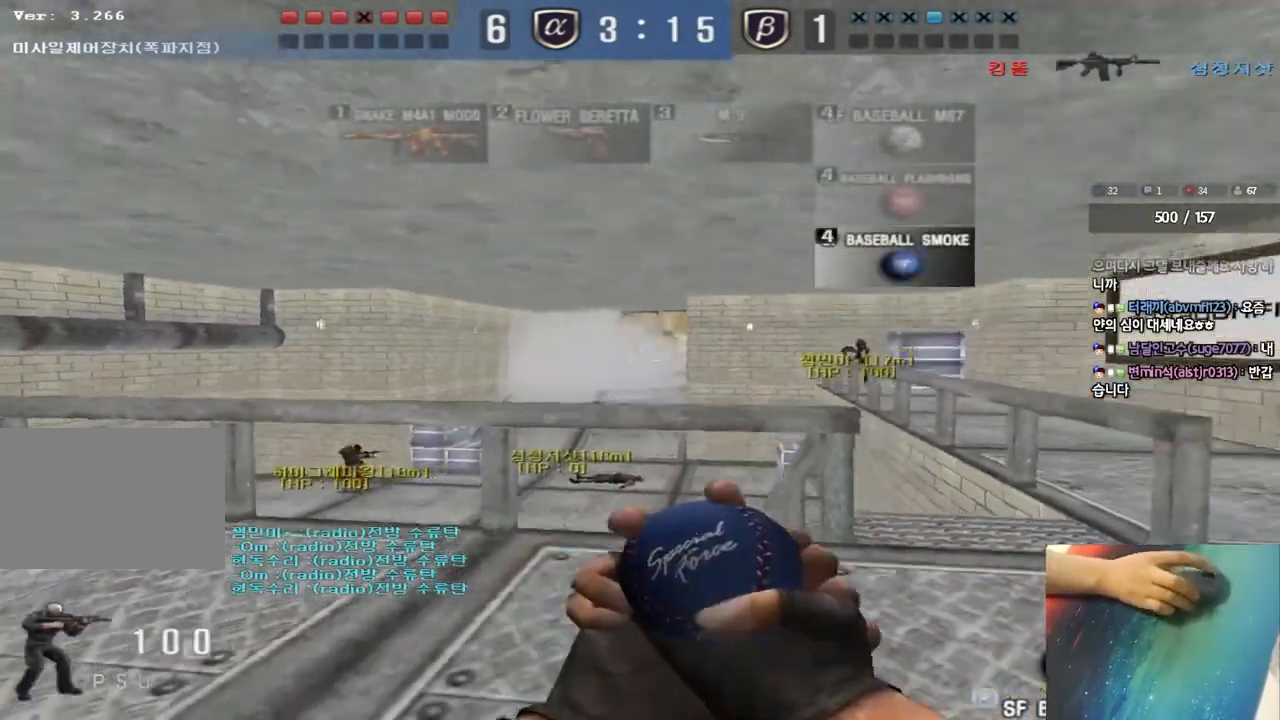
{"keys": [], "events": [[400, "d", "up"], [417, "s", "up"]]}
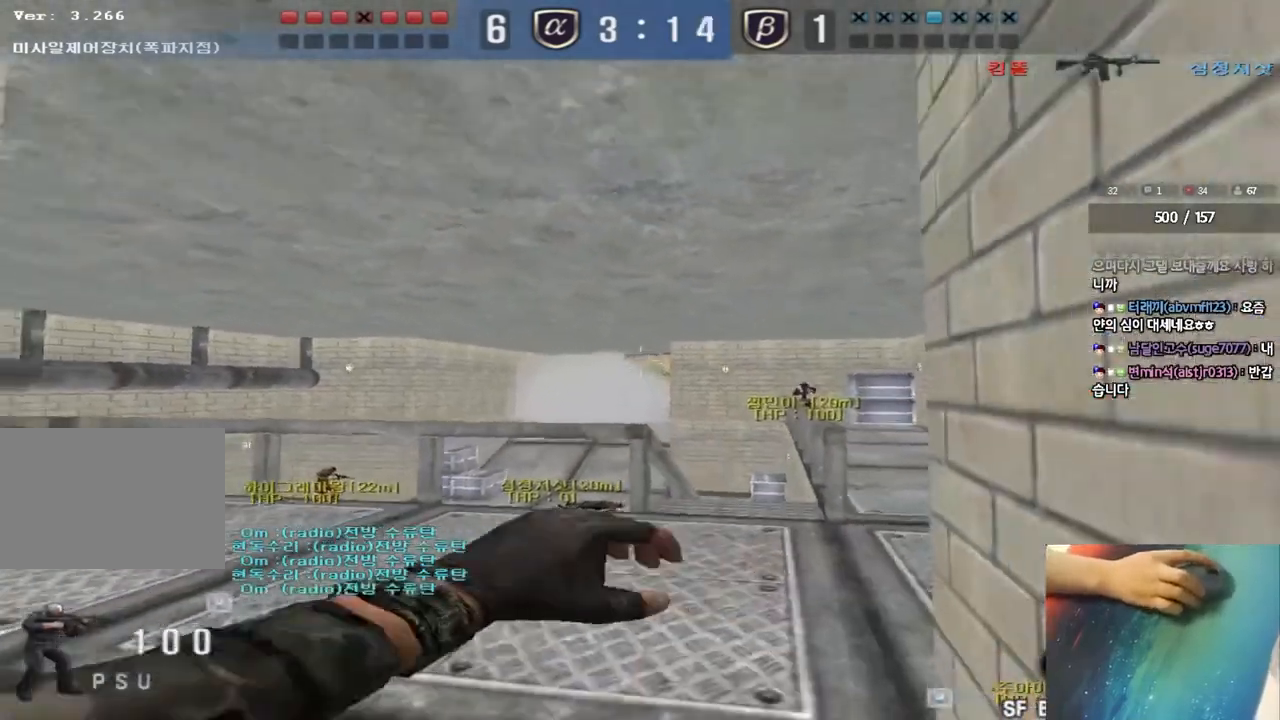
{"keys": ["space"], "events": [[17, "w", "down"], [467, "space", "down"], [483, "w", "up"]]}
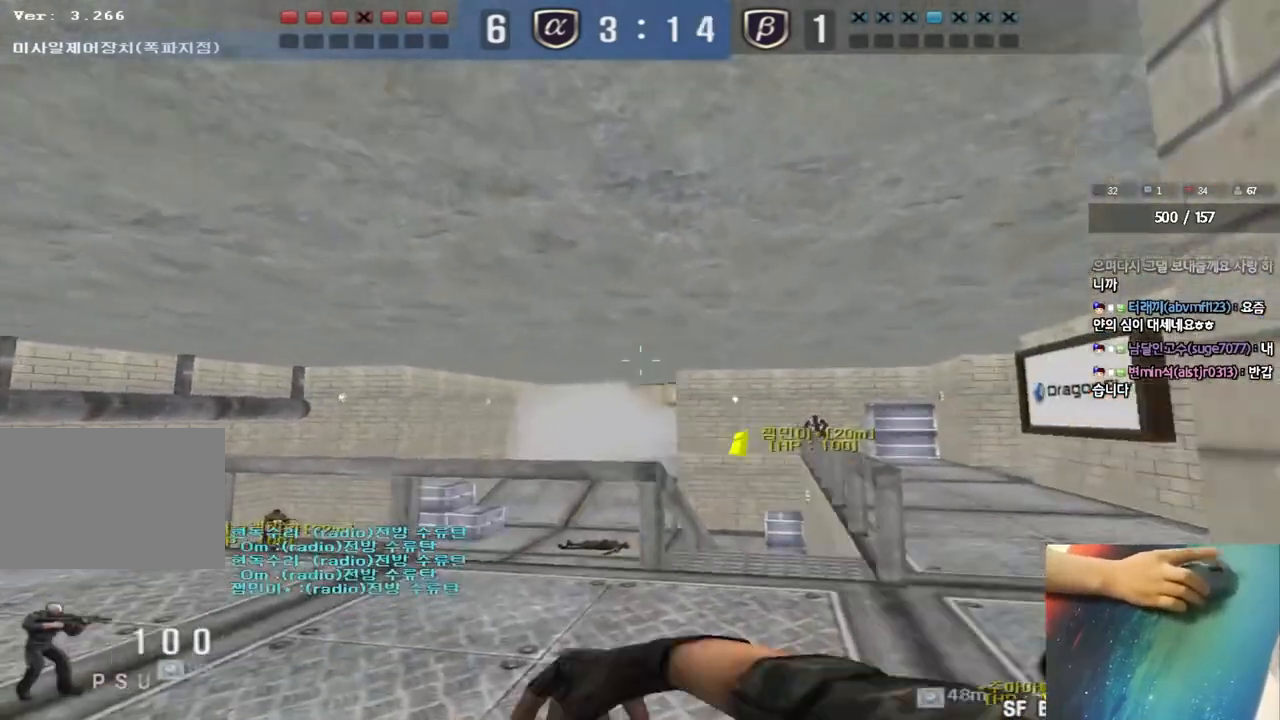
{"keys": ["s"], "events": [[67, "space", "up"], [117, "s", "down"]]}
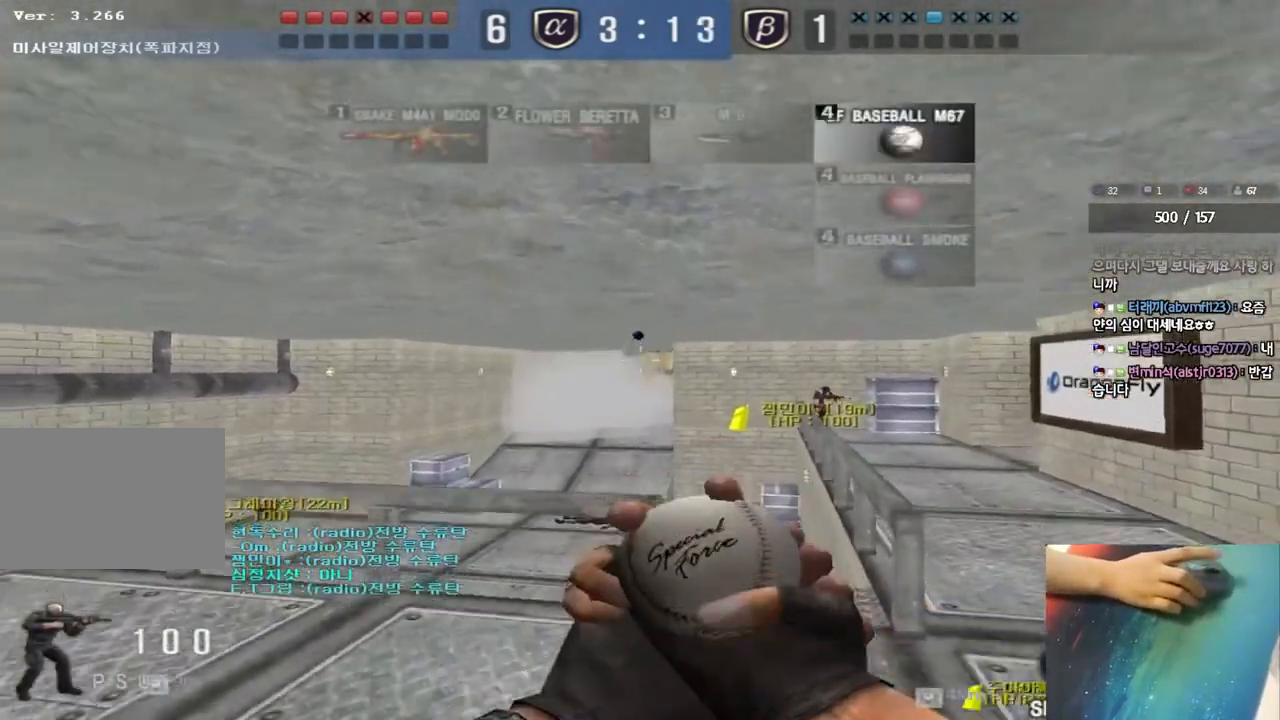
{"keys": [], "events": [[217, "s", "up"]]}
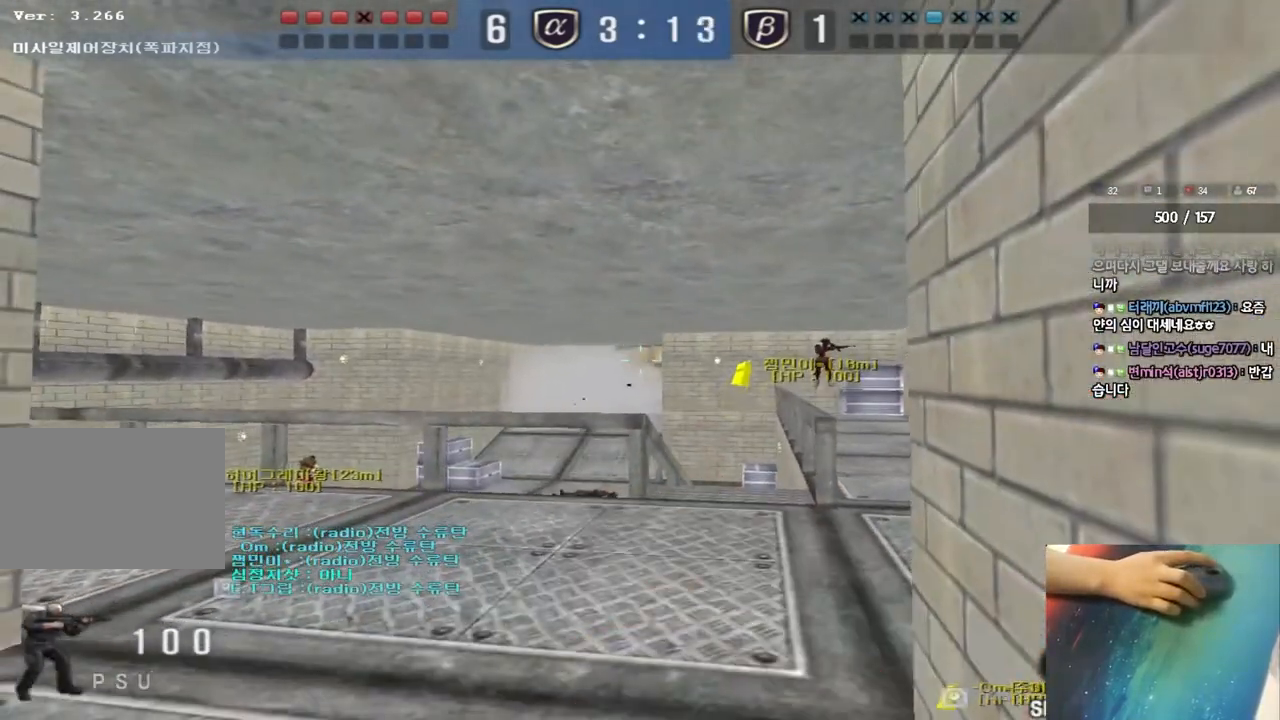
{"keys": ["shift"], "events": [[83, "r", "down"], [167, "r", "up"], [167, "shift", "down"], [250, "r", "down"], [367, "r", "up"]]}